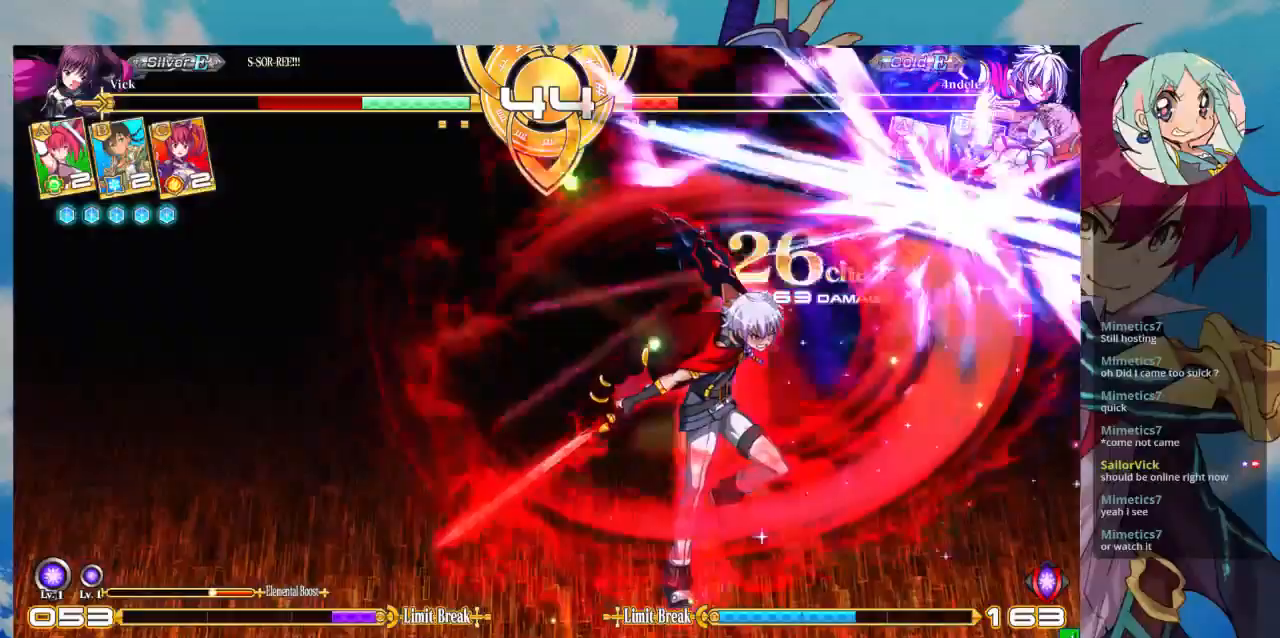
Gameplay with a controller (arcade stick); each line is a JSON object with the inputs held at the frame after it (dt_ms = milliseconds from this image to that frame). "events" lists button and stick changes between this image and that frame as [ms after this image, input, new state], when the widget could be followed in between. Not read: L3 R3.
{"dt_ms": 500, "buttons": ["SQUARE"], "left_stick": "right", "events": []}
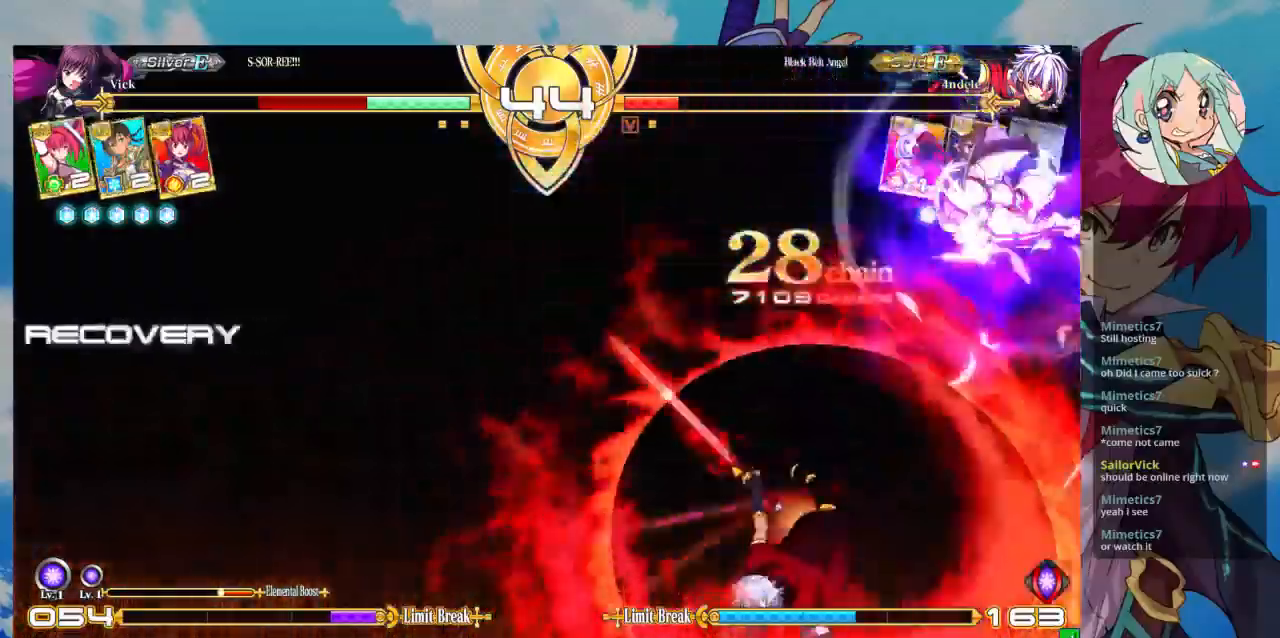
{"dt_ms": 500, "buttons": ["SQUARE"], "left_stick": "right", "events": []}
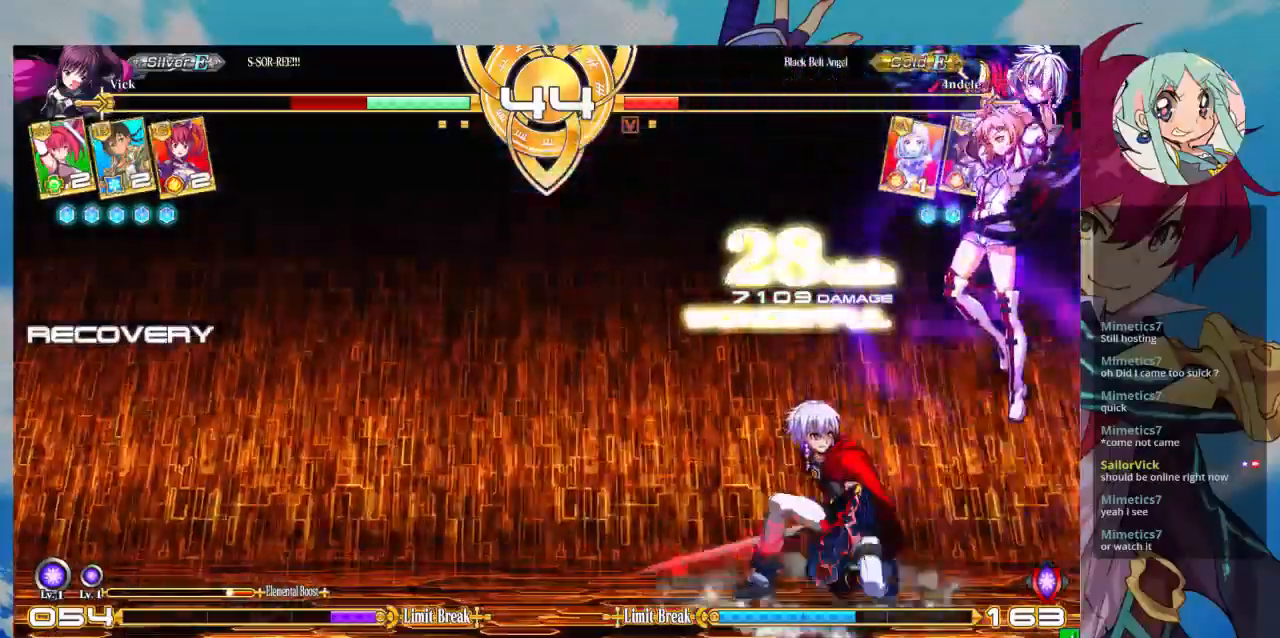
{"dt_ms": 500, "buttons": [], "left_stick": "down-right", "events": [[300, "left_stick", "down-right"], [433, "SQUARE", "up"]]}
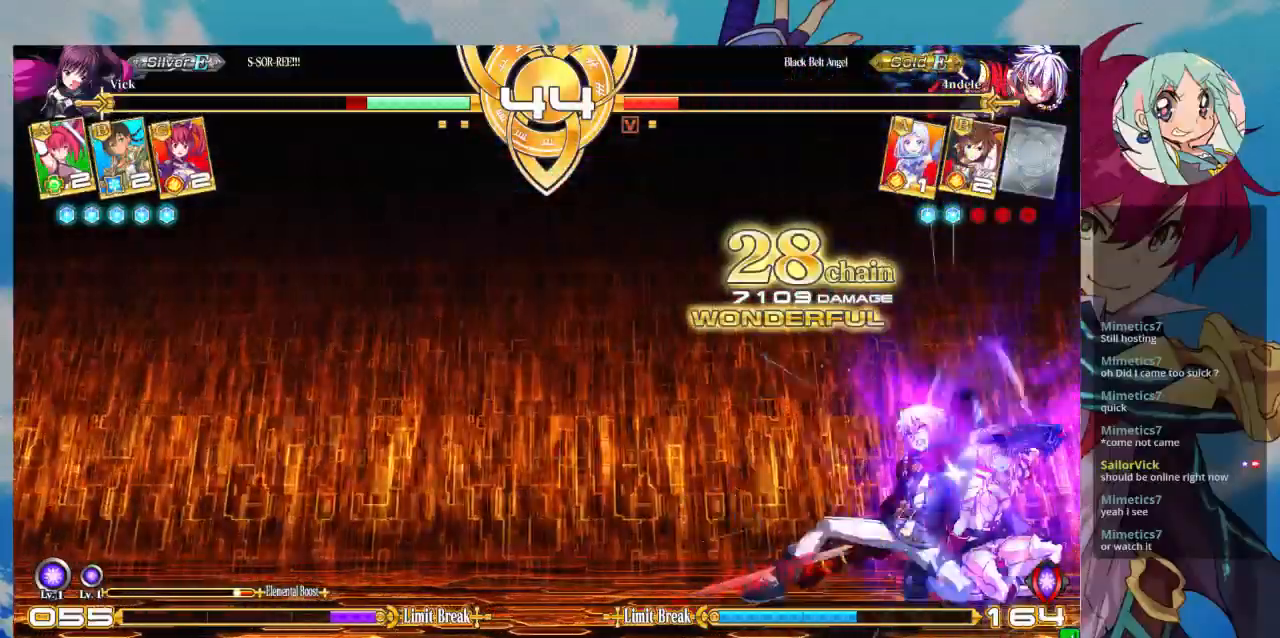
{"dt_ms": 1000, "buttons": ["TRIANGLE"], "left_stick": "right"}
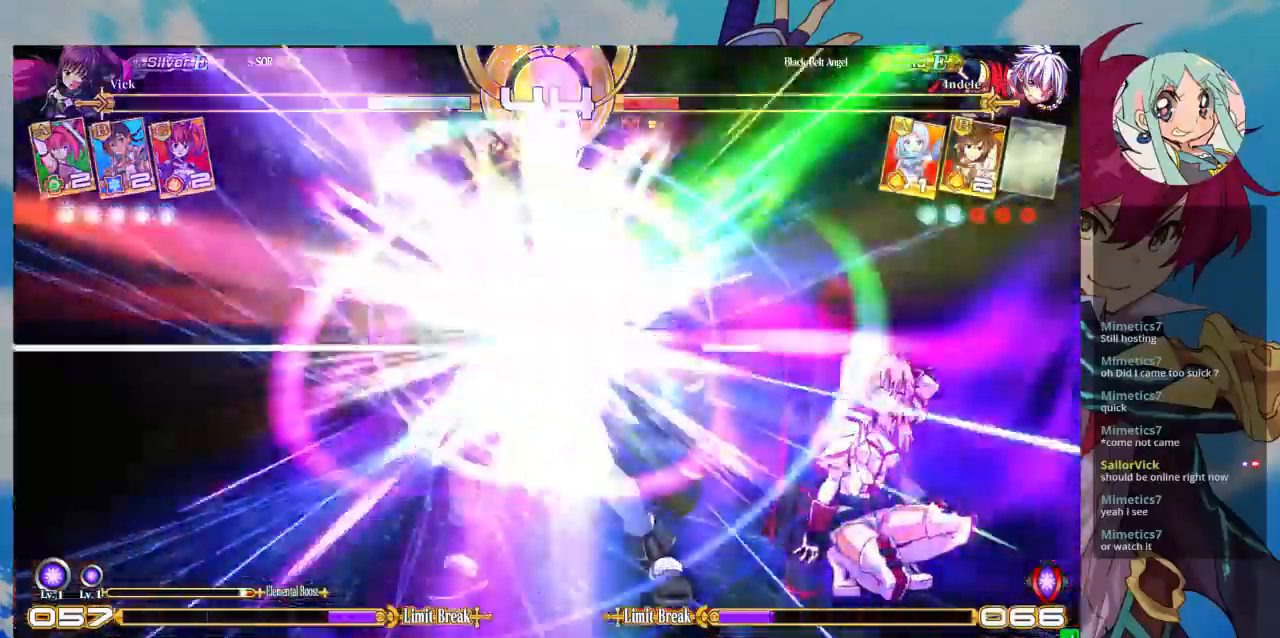
{"dt_ms": 500, "buttons": [], "left_stick": "down-right", "events": [[33, "TRIANGLE", "up"], [33, "left_stick", "down-right"]]}
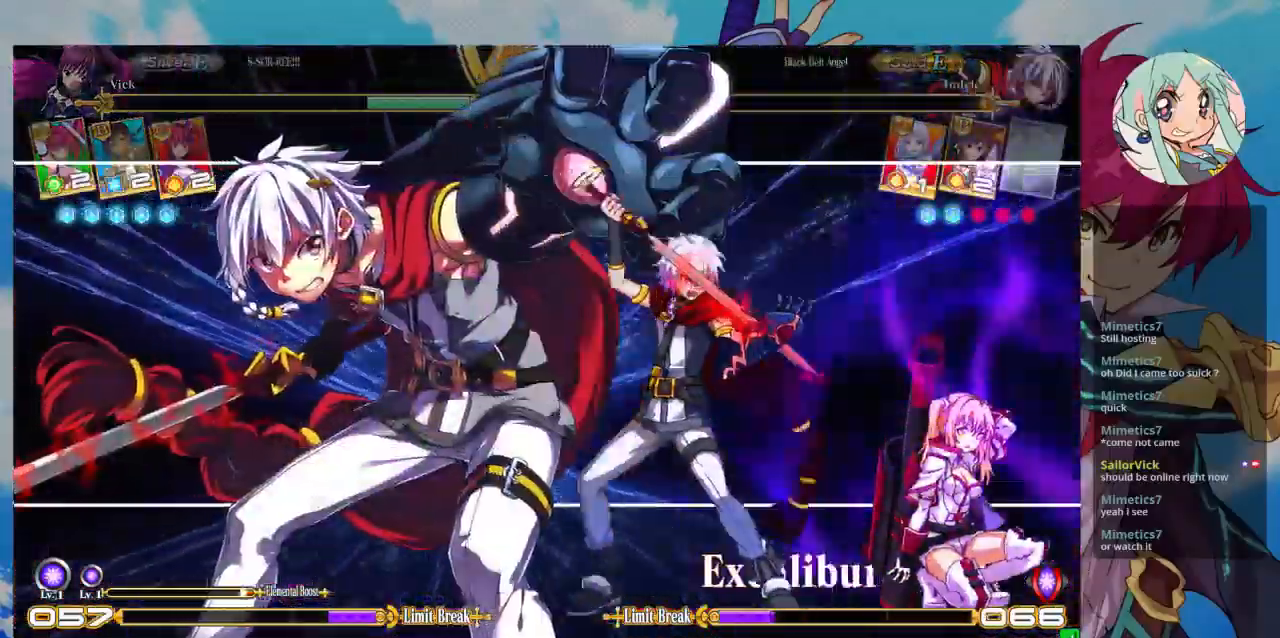
{"dt_ms": 500, "buttons": [], "left_stick": "right", "events": [[300, "left_stick", "right"]]}
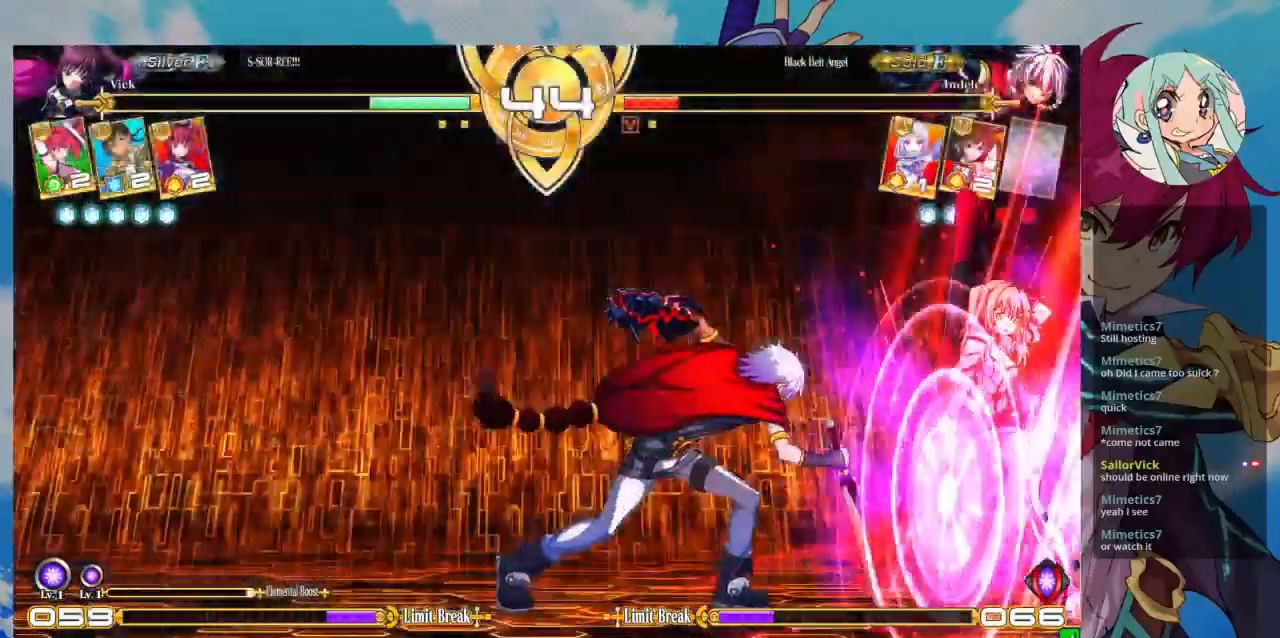
{"dt_ms": 500, "buttons": ["TRIANGLE"], "left_stick": "center", "events": [[467, "left_stick", "center"], [500, "TRIANGLE", "down"]]}
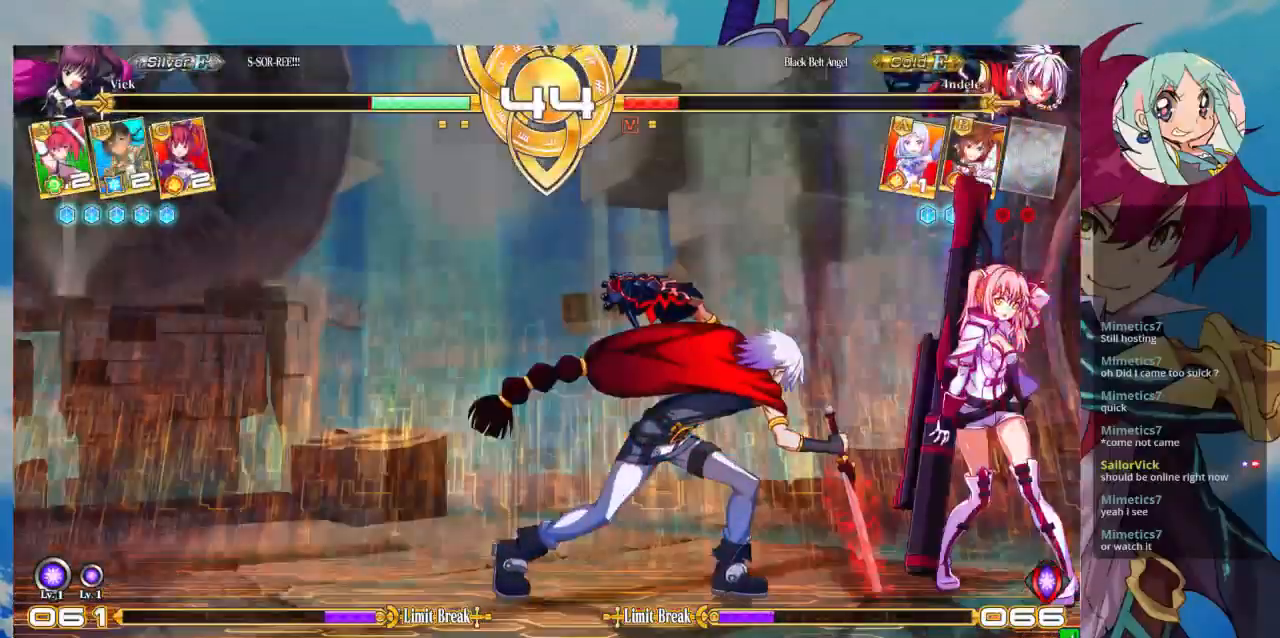
{"dt_ms": 500, "buttons": [], "left_stick": "center", "events": [[100, "TRIANGLE", "up"], [167, "TRIANGLE", "down"], [233, "TRIANGLE", "up"], [400, "R1", "down"], [500, "R1", "up"]]}
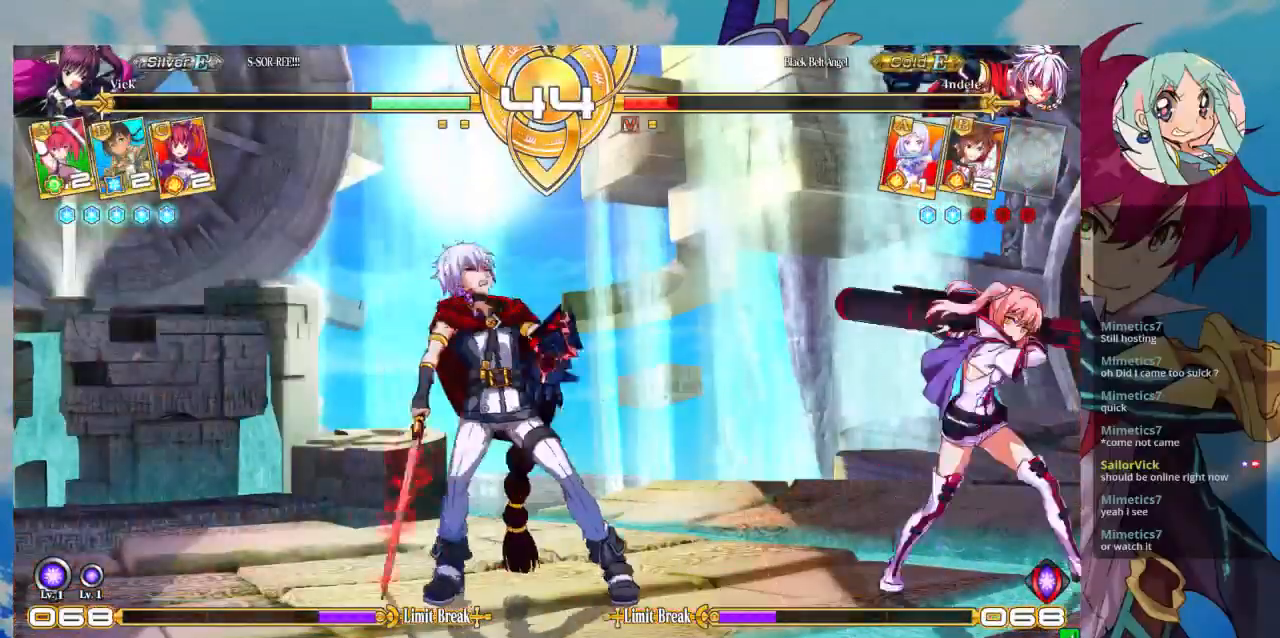
{"dt_ms": 500, "buttons": [], "left_stick": "right", "events": [[100, "left_stick", "left"], [200, "left_stick", "down"], [267, "left_stick", "right"]]}
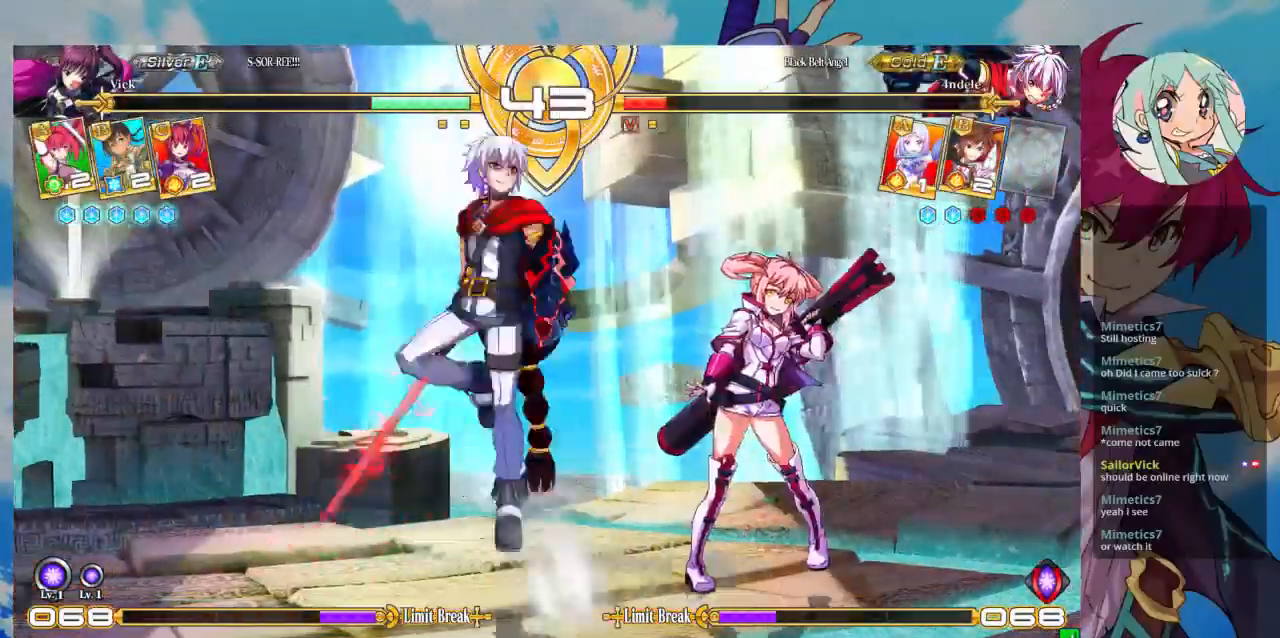
{"dt_ms": 500, "buttons": [], "left_stick": "right", "events": [[67, "left_stick", "down-right"], [400, "left_stick", "right"]]}
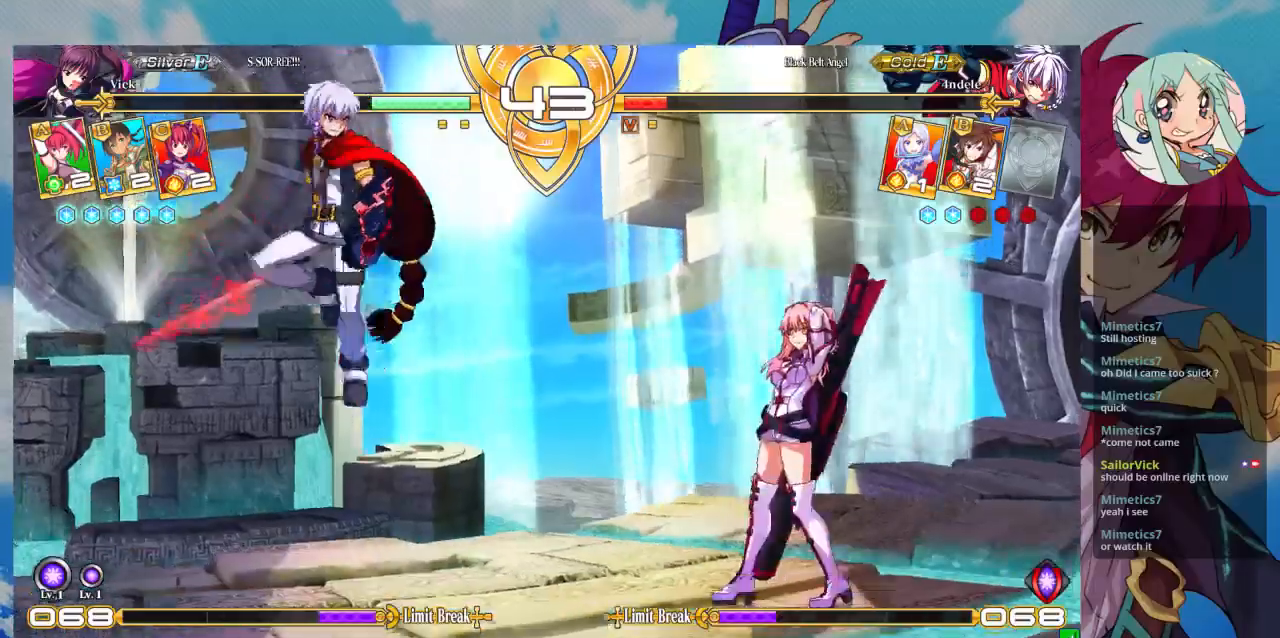
{"dt_ms": 500, "buttons": [], "left_stick": "right", "events": []}
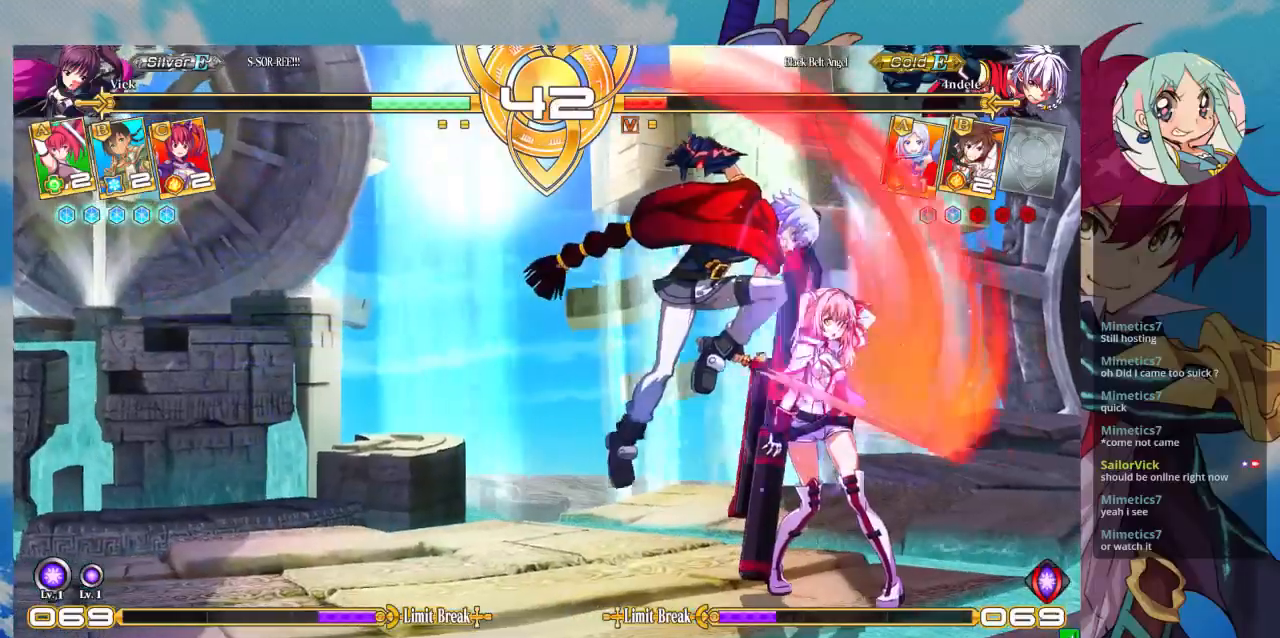
{"dt_ms": 500, "buttons": [], "left_stick": "down-right", "events": [[67, "left_stick", "down-right"]]}
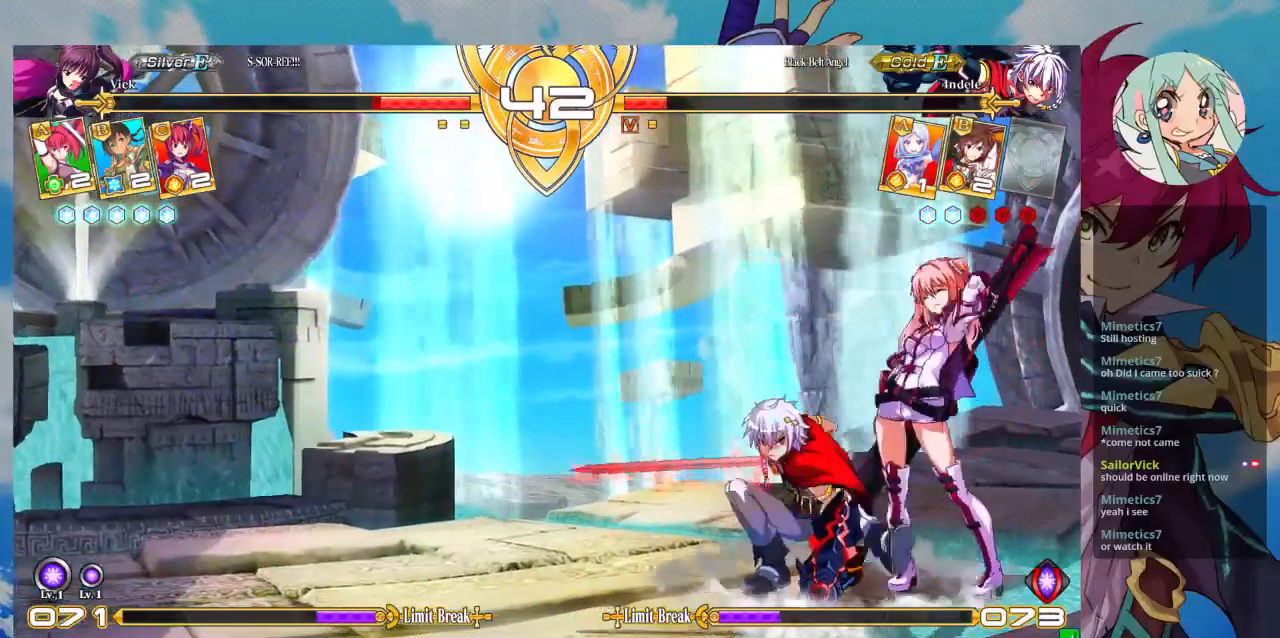
{"dt_ms": 500, "buttons": [], "left_stick": "down-right", "events": []}
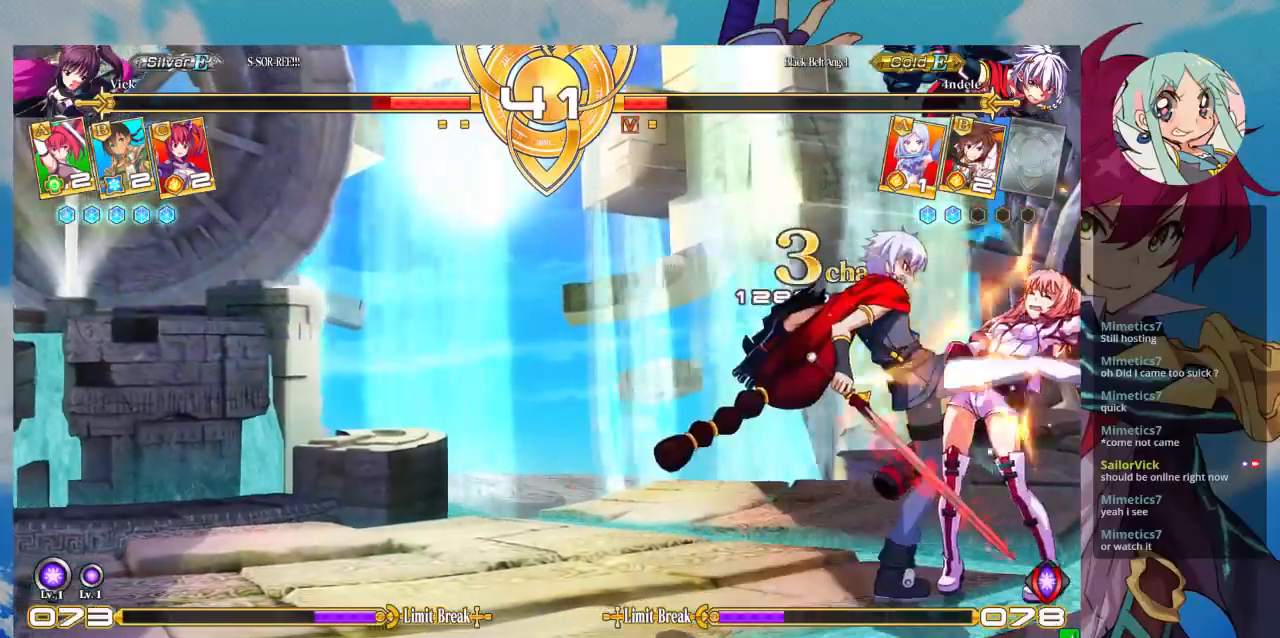
{"dt_ms": 500, "buttons": [], "left_stick": "right", "events": [[300, "CROSS", "down"], [300, "R1", "down"], [300, "SQUARE", "down"], [300, "TRIANGLE", "down"], [300, "left_stick", "right"], [400, "CROSS", "up"], [400, "R1", "up"], [400, "SQUARE", "up"], [400, "TRIANGLE", "up"]]}
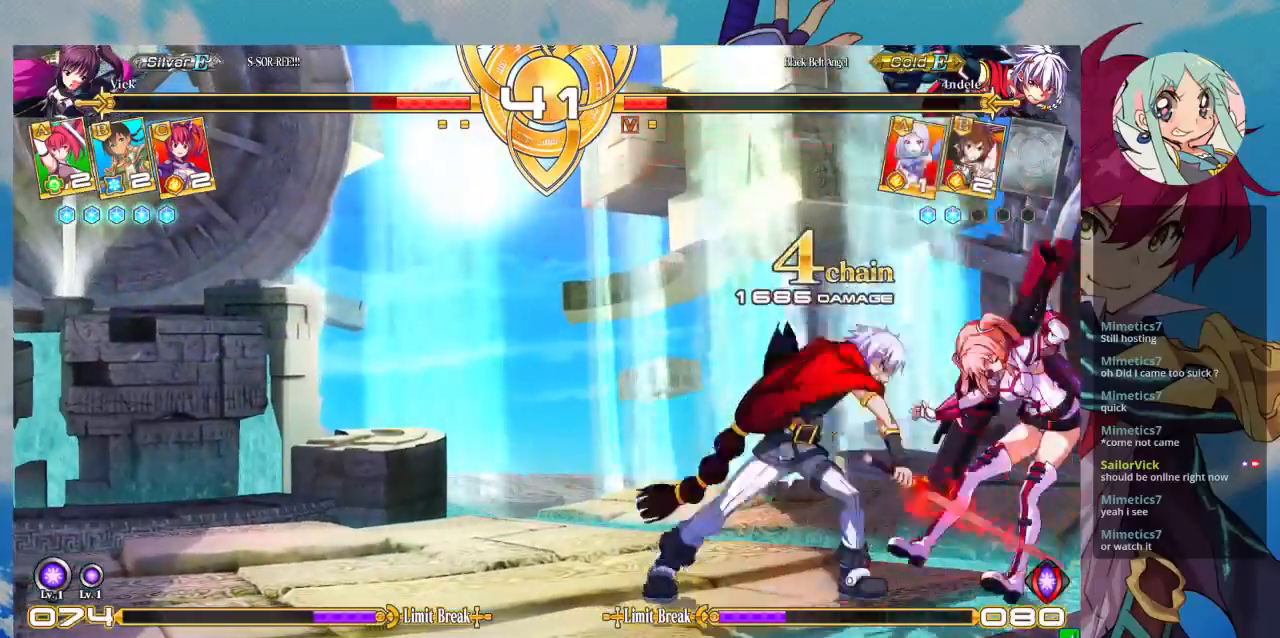
{"dt_ms": 500, "buttons": [], "left_stick": "right", "events": []}
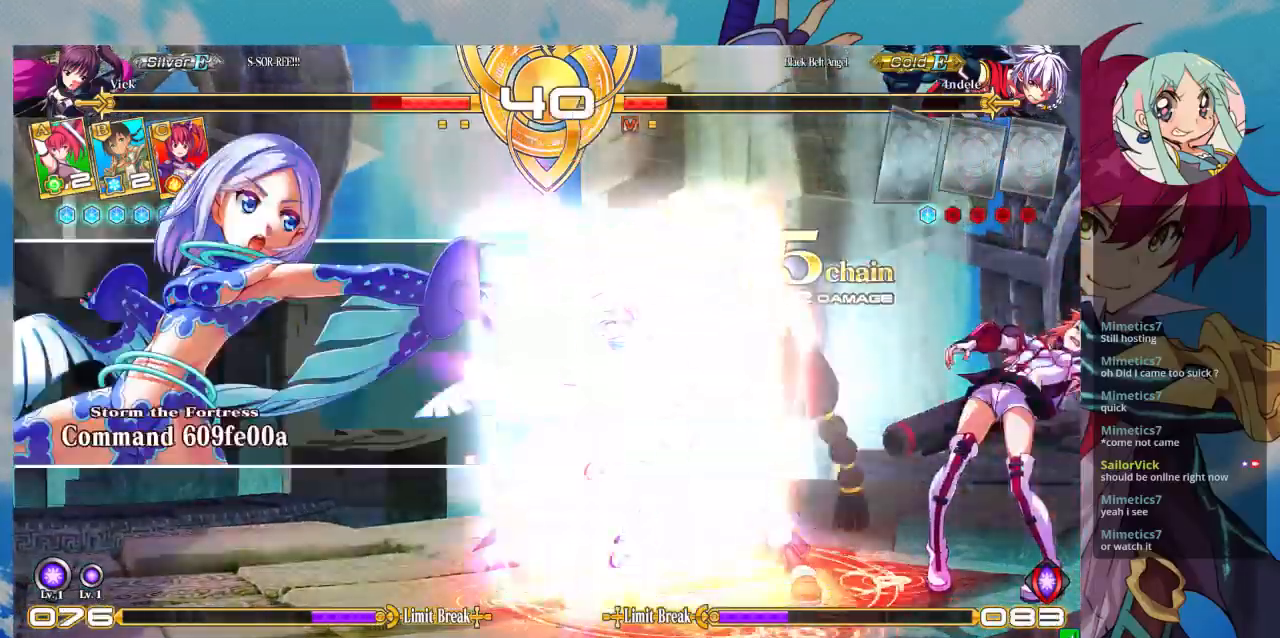
{"dt_ms": 500, "buttons": [], "left_stick": "right", "events": [[67, "left_stick", "down-right"], [433, "left_stick", "right"]]}
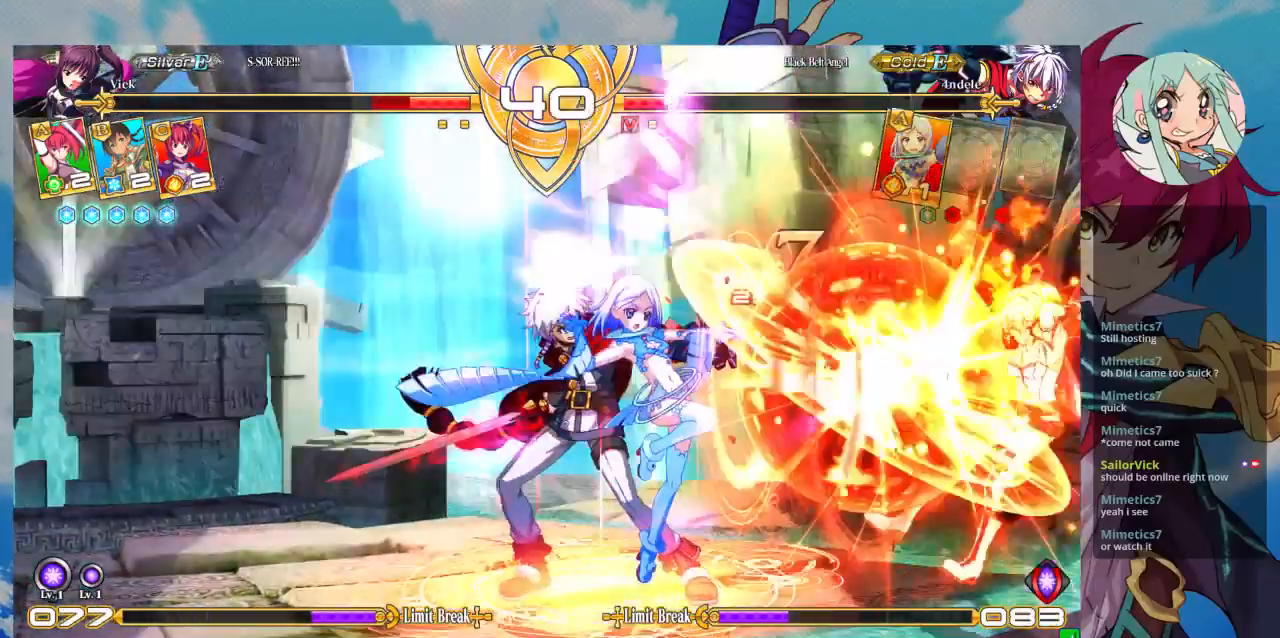
{"dt_ms": 500, "buttons": ["SQUARE"], "left_stick": "down-right", "events": [[367, "left_stick", "down-right"], [467, "SQUARE", "down"]]}
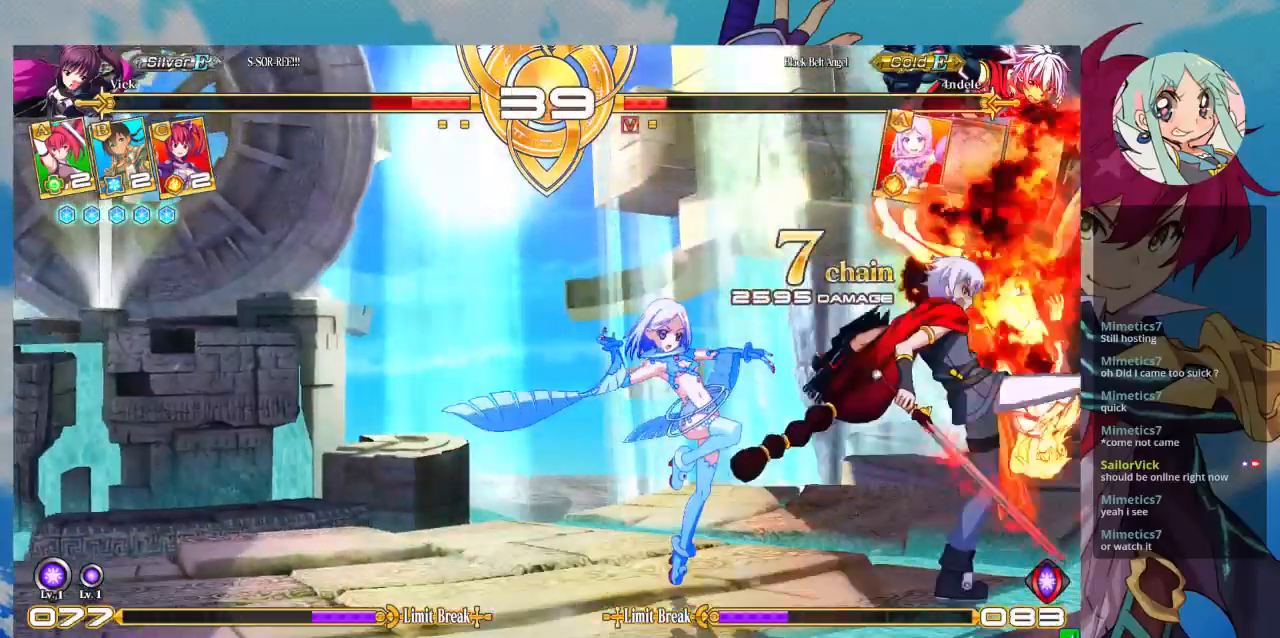
{"dt_ms": 500, "buttons": ["SQUARE"], "left_stick": "down-right", "events": []}
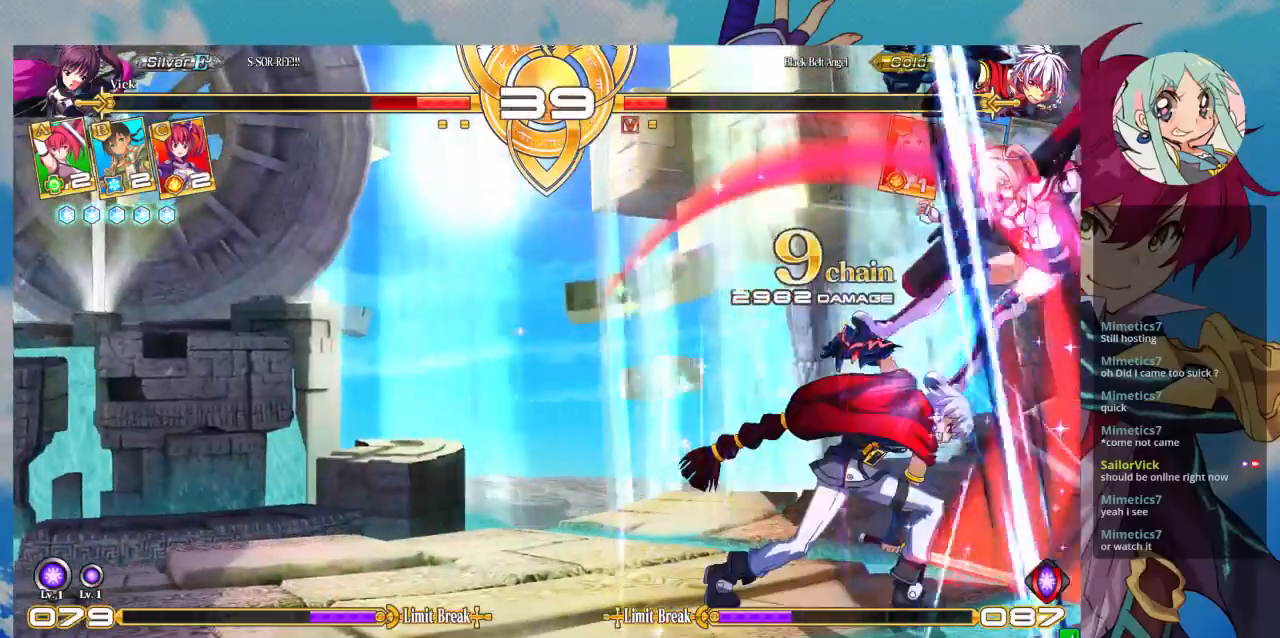
{"dt_ms": 500, "buttons": ["SQUARE"], "left_stick": "right", "events": [[267, "left_stick", "right"]]}
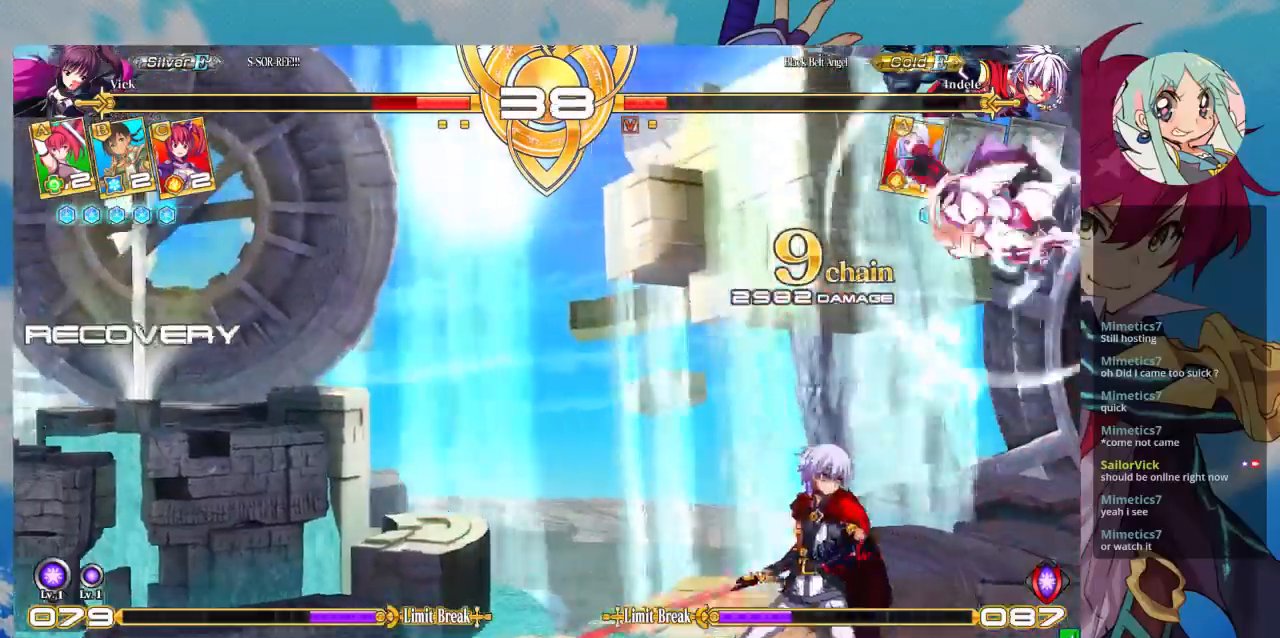
{"dt_ms": 1000, "buttons": ["TRIANGLE"], "left_stick": "down-right"}
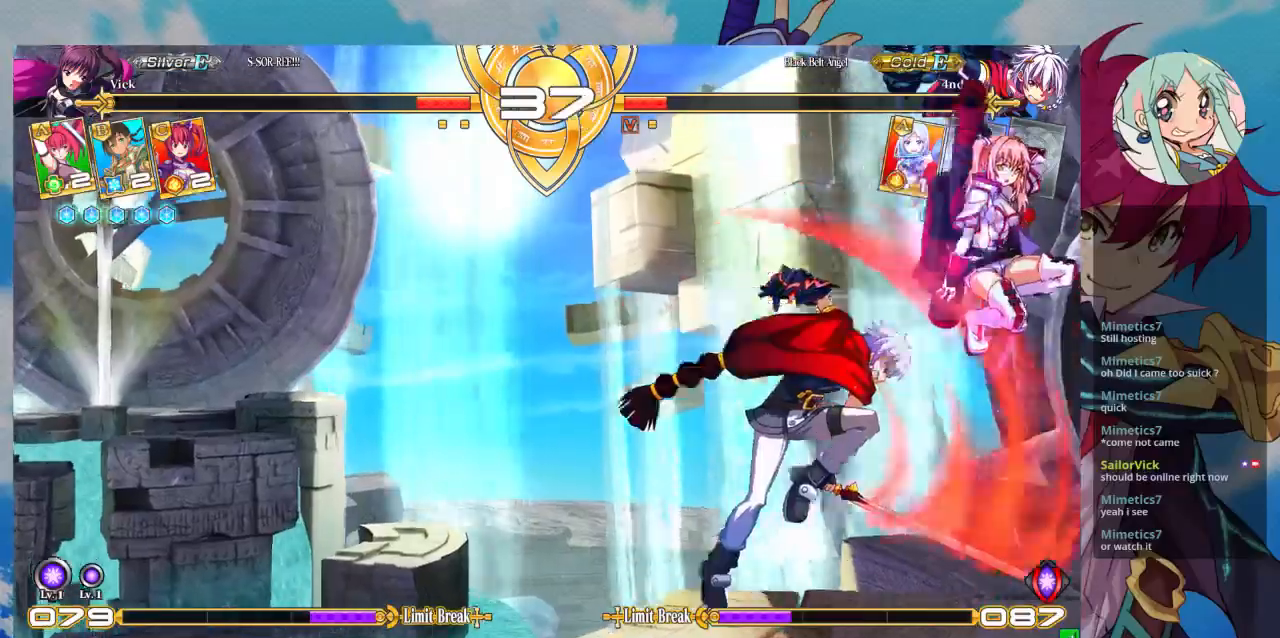
{"dt_ms": 500, "buttons": [], "left_stick": "down-right", "events": [[100, "TRIANGLE", "up"], [133, "TRIANGLE", "down"], [233, "TRIANGLE", "up"], [267, "TRIANGLE", "down"], [367, "TRIANGLE", "up"]]}
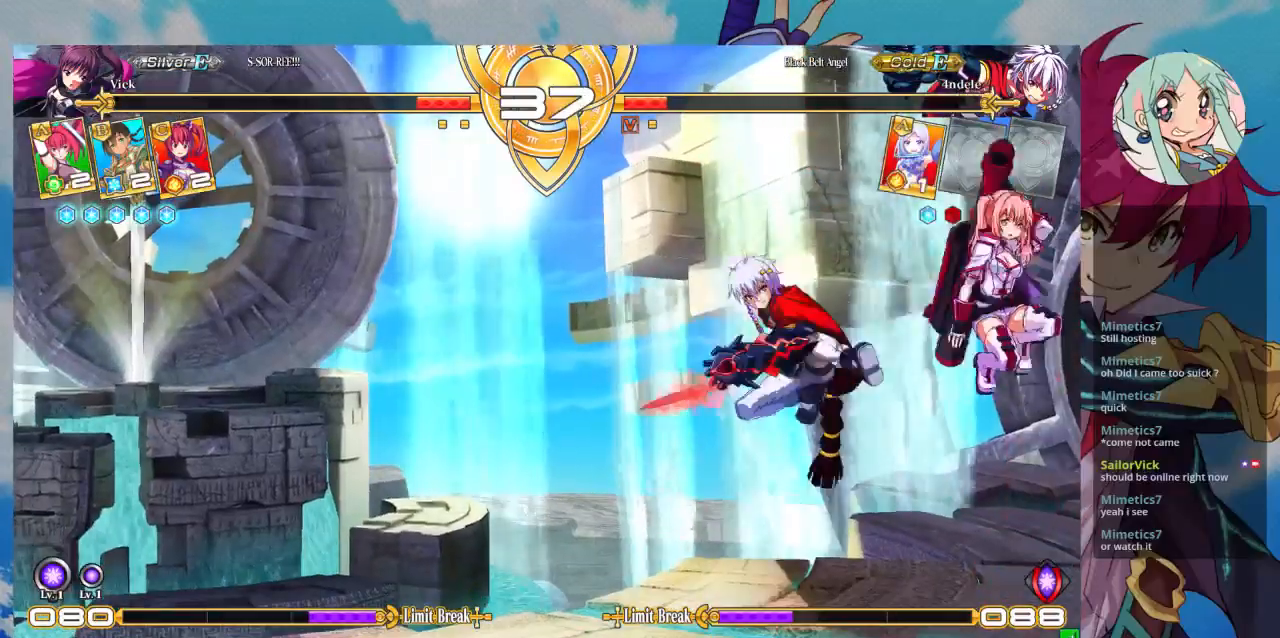
{"dt_ms": 500, "buttons": [], "left_stick": "right", "events": [[500, "left_stick", "right"]]}
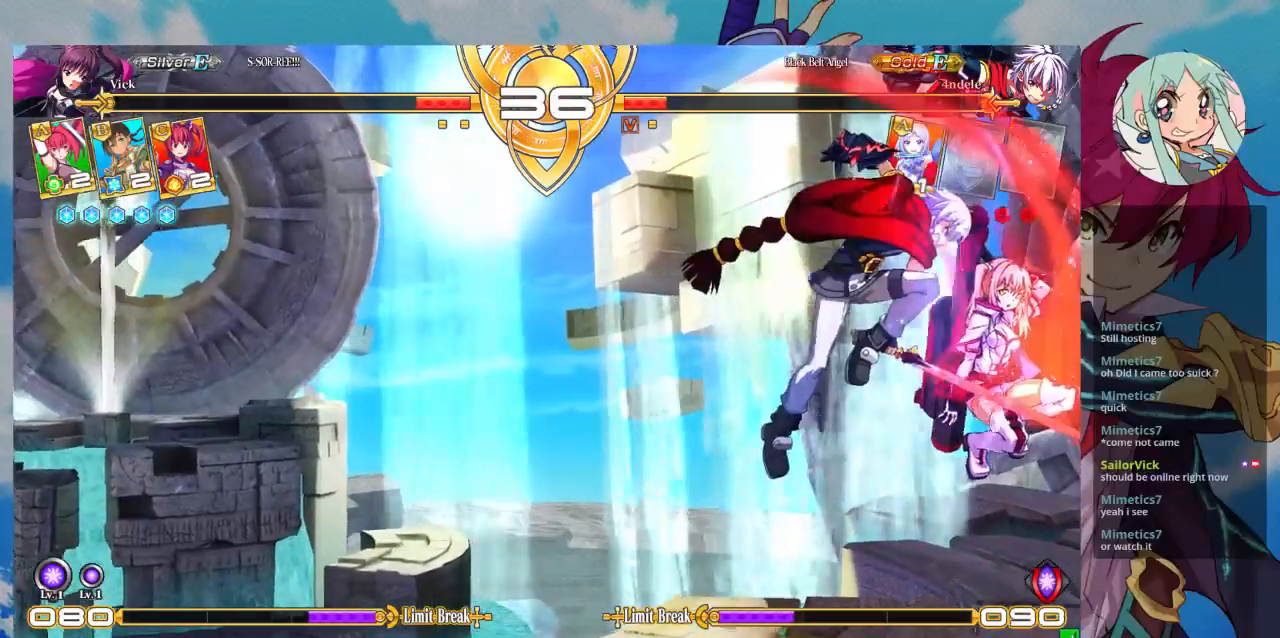
{"dt_ms": 500, "buttons": [], "left_stick": "right", "events": []}
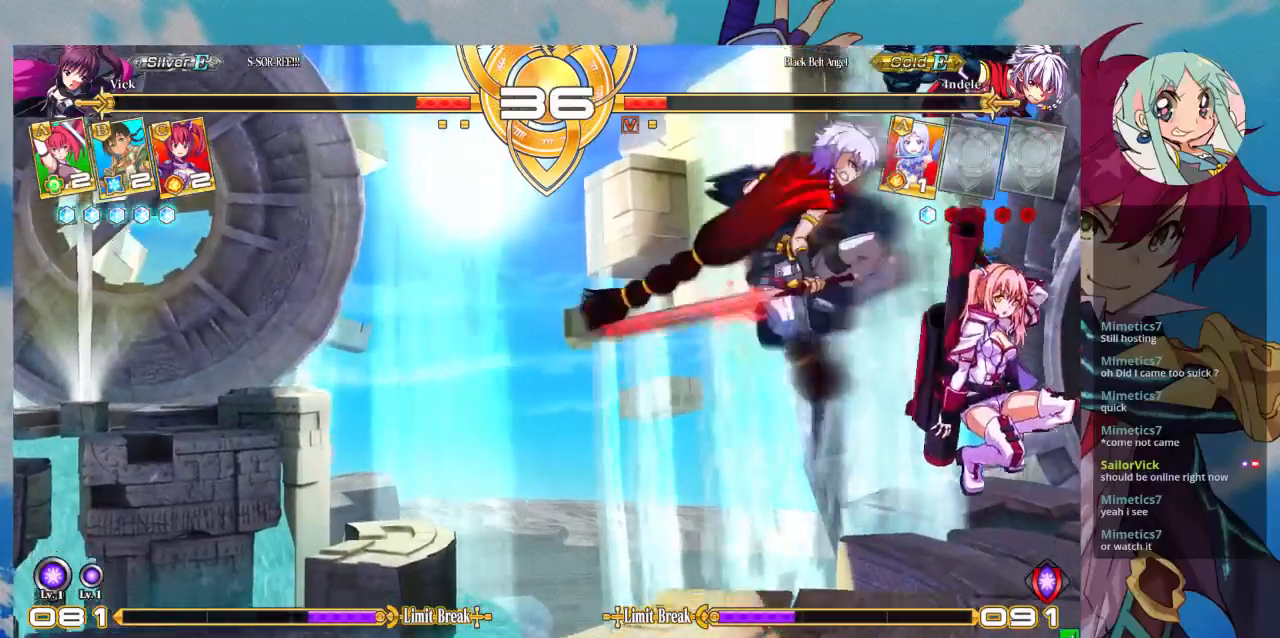
{"dt_ms": 500, "buttons": [], "left_stick": "right", "events": [[67, "R1", "down"], [67, "TRIANGLE", "down"], [133, "R1", "up"], [133, "TRIANGLE", "up"]]}
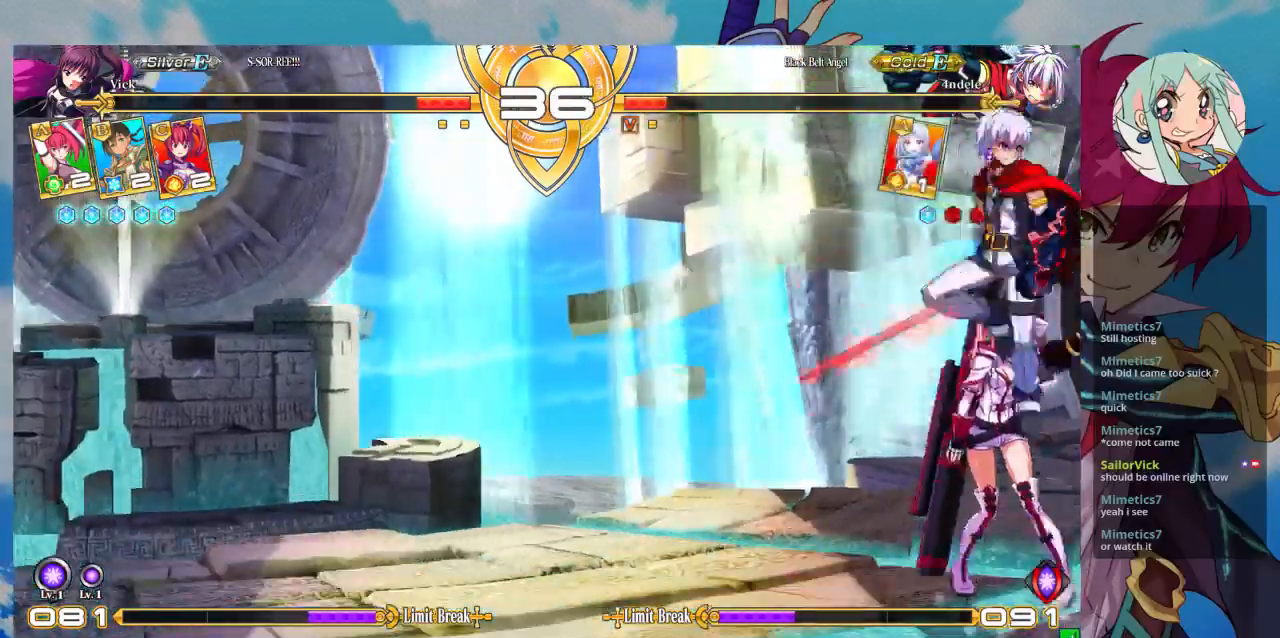
{"dt_ms": 500, "buttons": [], "left_stick": "down-right", "events": [[100, "R1", "down"], [100, "TRIANGLE", "down"], [233, "R1", "up"], [233, "TRIANGLE", "up"], [500, "left_stick", "down-right"]]}
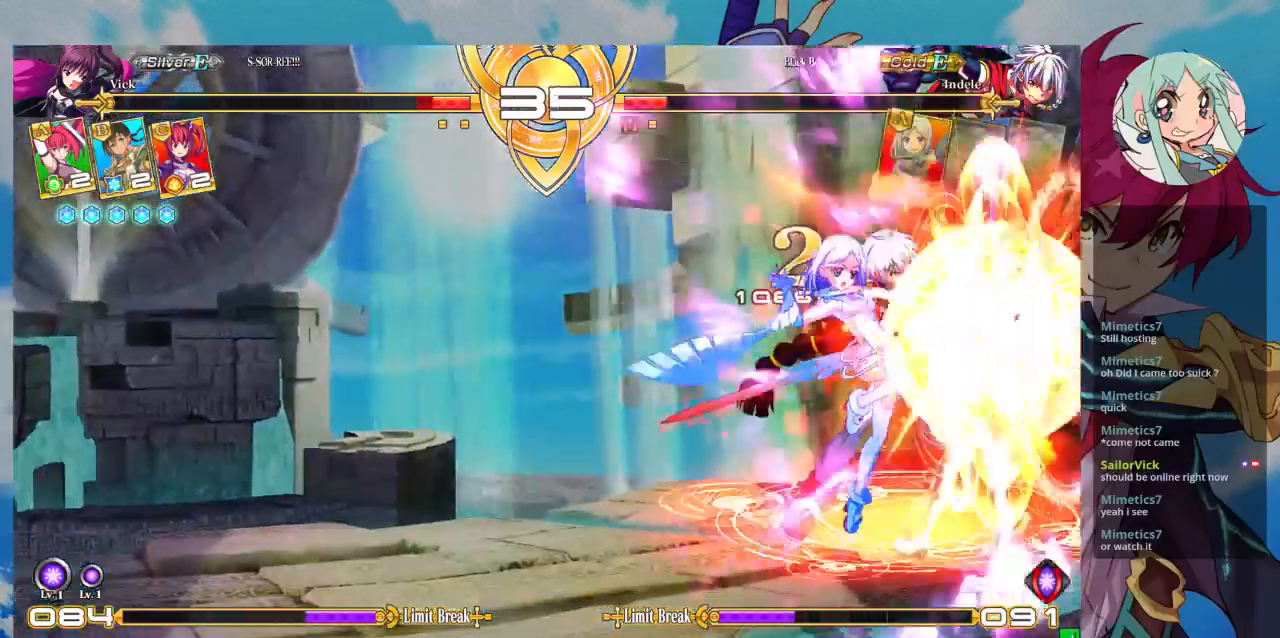
{"dt_ms": 500, "buttons": [], "left_stick": "down-right", "events": []}
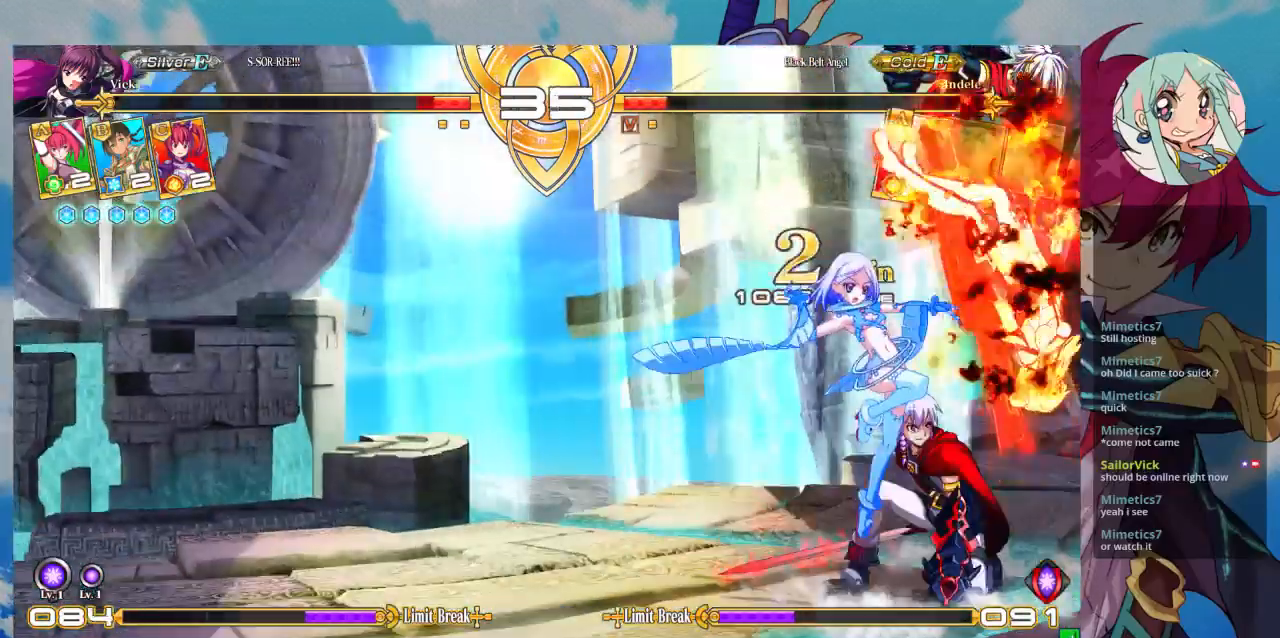
{"dt_ms": 500, "buttons": [], "left_stick": "down-right", "events": [[33, "SQUARE", "down"], [367, "SQUARE", "up"]]}
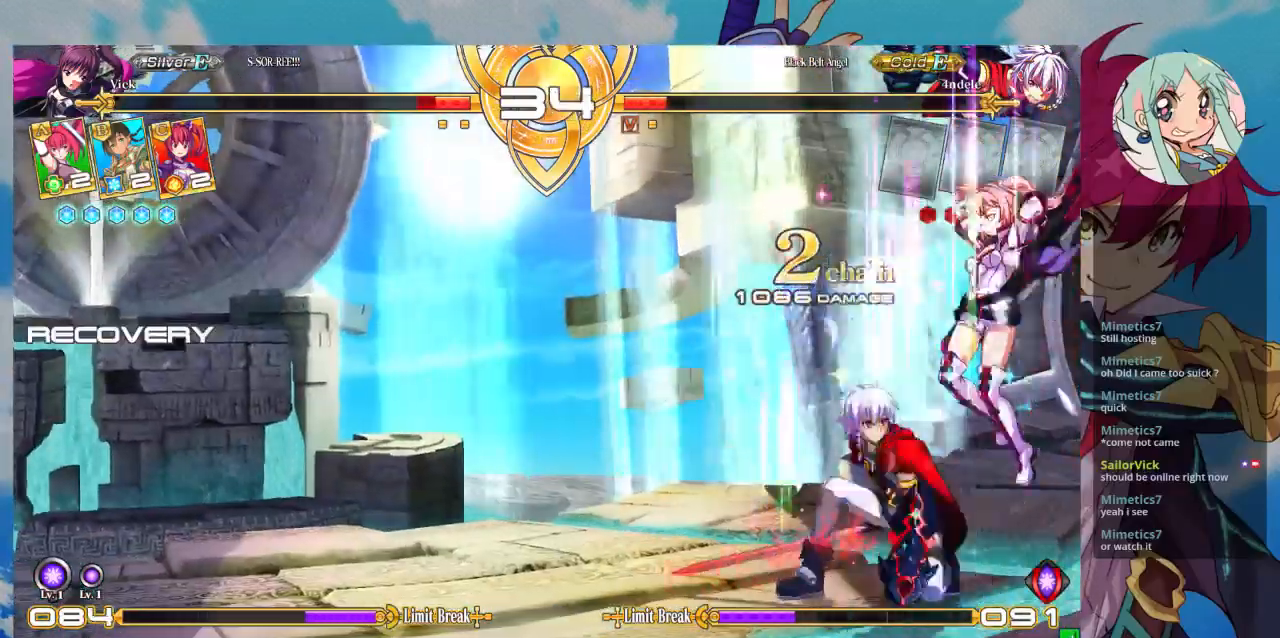
{"dt_ms": 500, "buttons": [], "left_stick": "right", "events": [[167, "SQUARE", "down"], [300, "SQUARE", "up"], [333, "TRIANGLE", "down"], [467, "TRIANGLE", "up"], [500, "left_stick", "right"]]}
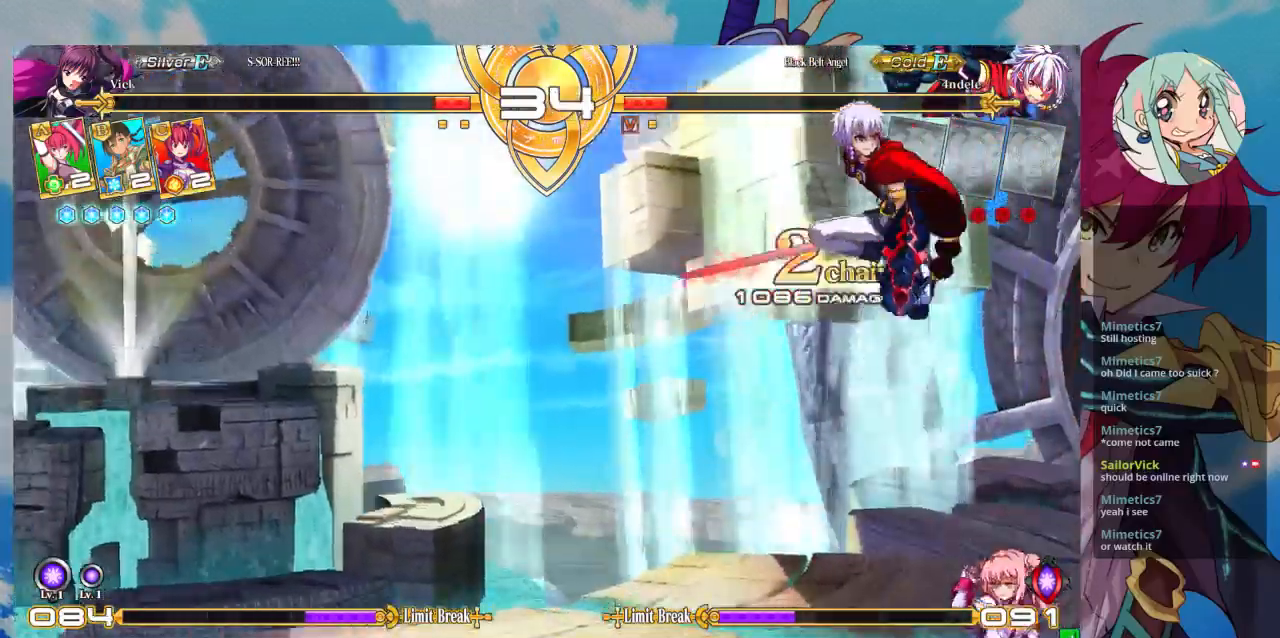
{"dt_ms": 500, "buttons": [], "left_stick": "down-right", "events": [[367, "left_stick", "down-right"]]}
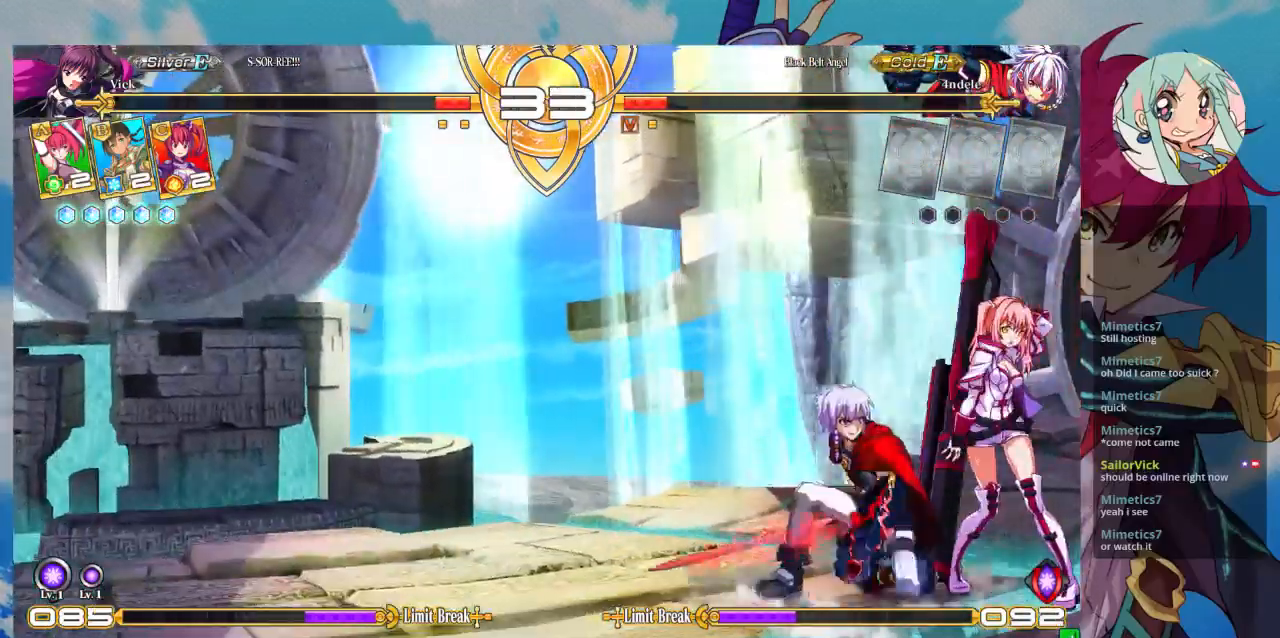
{"dt_ms": 500, "buttons": [], "left_stick": "down-right", "events": []}
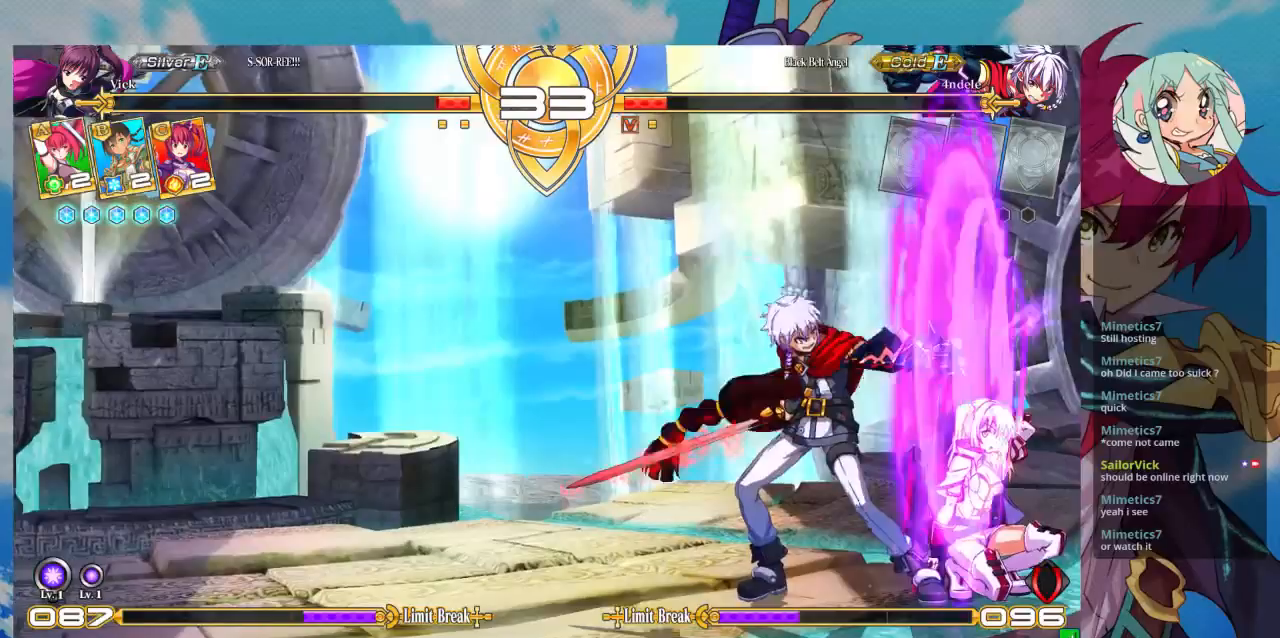
{"dt_ms": 500, "buttons": ["SQUARE", "TRIANGLE"], "left_stick": "center", "events": [[200, "SQUARE", "down"], [200, "TRIANGLE", "down"], [233, "left_stick", "center"], [267, "SQUARE", "up"], [267, "TRIANGLE", "up"], [367, "SQUARE", "down"], [367, "TRIANGLE", "down"], [433, "SQUARE", "up"], [433, "TRIANGLE", "up"], [467, "SQUARE", "down"], [467, "TRIANGLE", "down"]]}